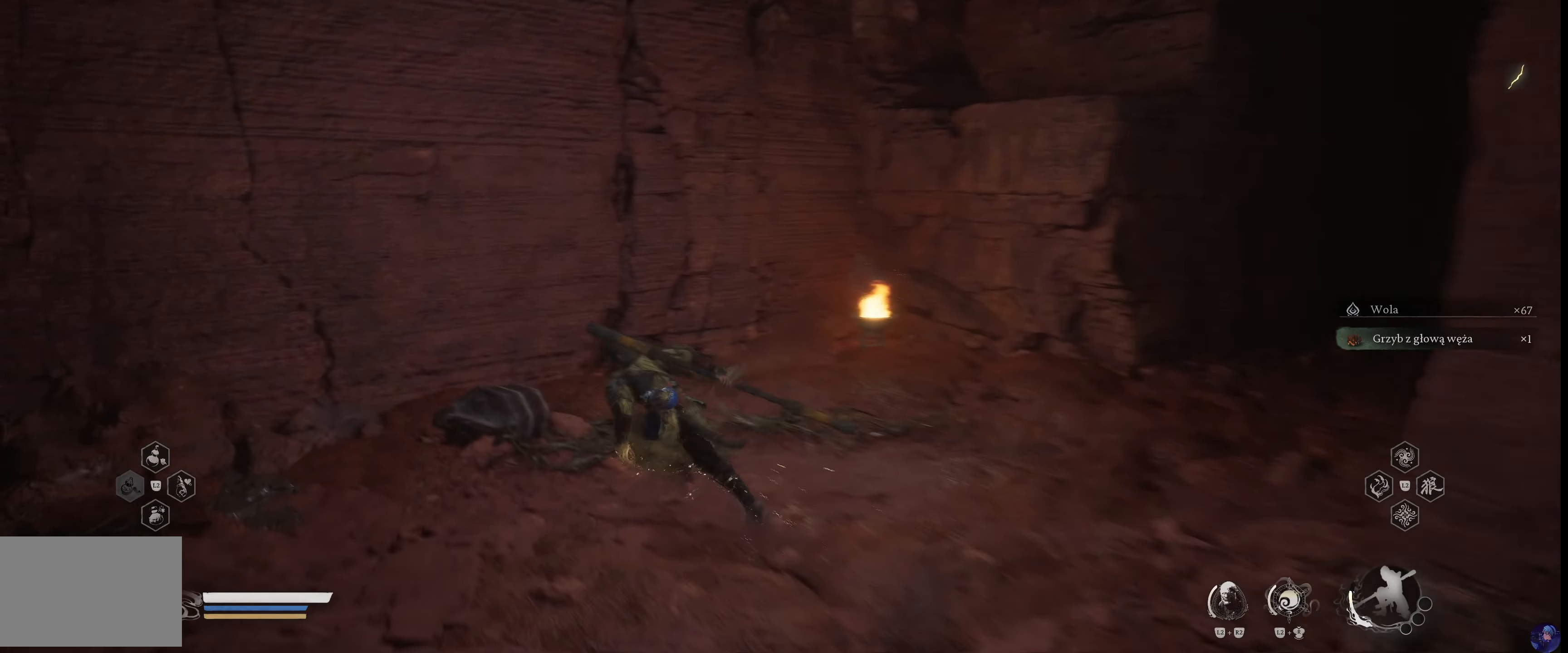
Gameplay with a controller (PlayStation layout); each line is a JSON object with the inputs held at the frame after it. "events" lists button and stick changes between this image and that frame as [ms after this image, input, new state], when the widget could be followed in between. Not read: L3 R3 left_stick.
{"buttons": [], "right_stick": "right", "events": [[416, "right_stick", "right"]]}
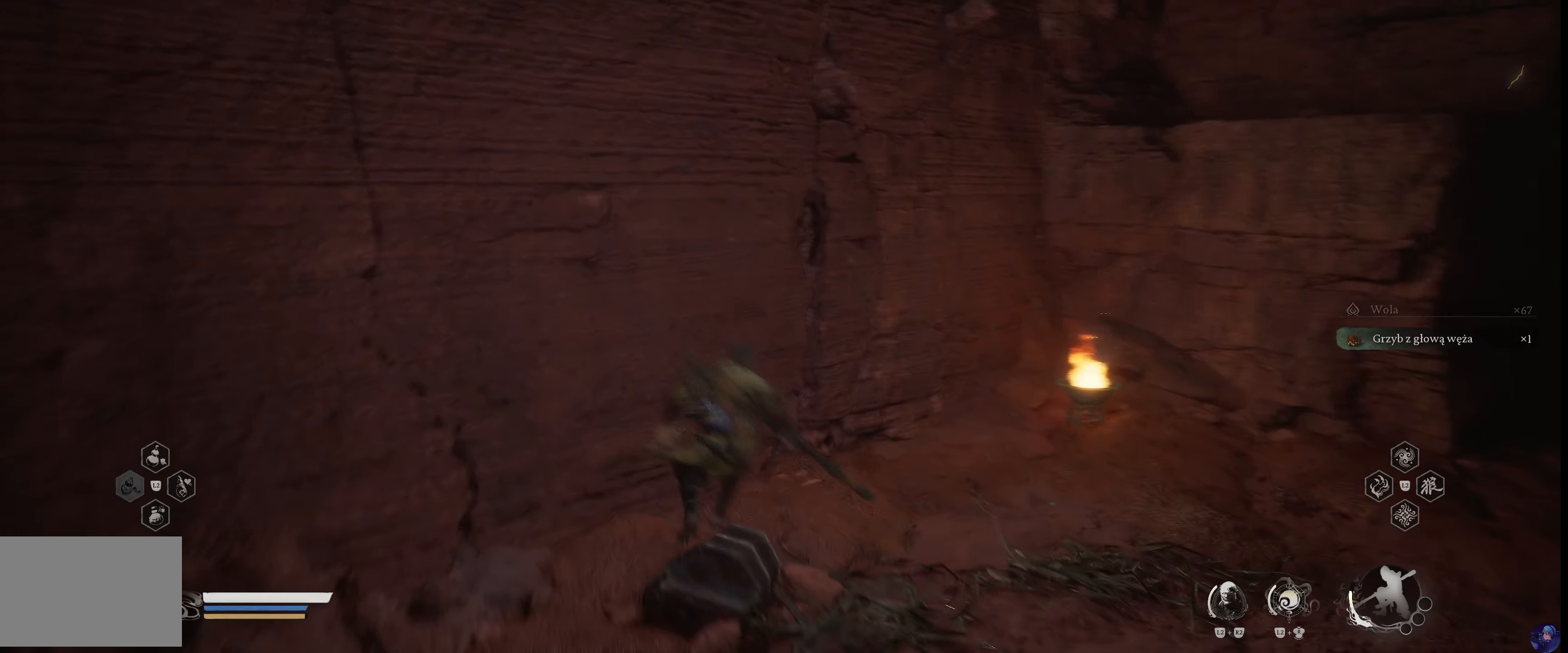
{"buttons": ["R1"], "right_stick": "center", "events": [[150, "right_stick", "center"], [400, "R1", "down"]]}
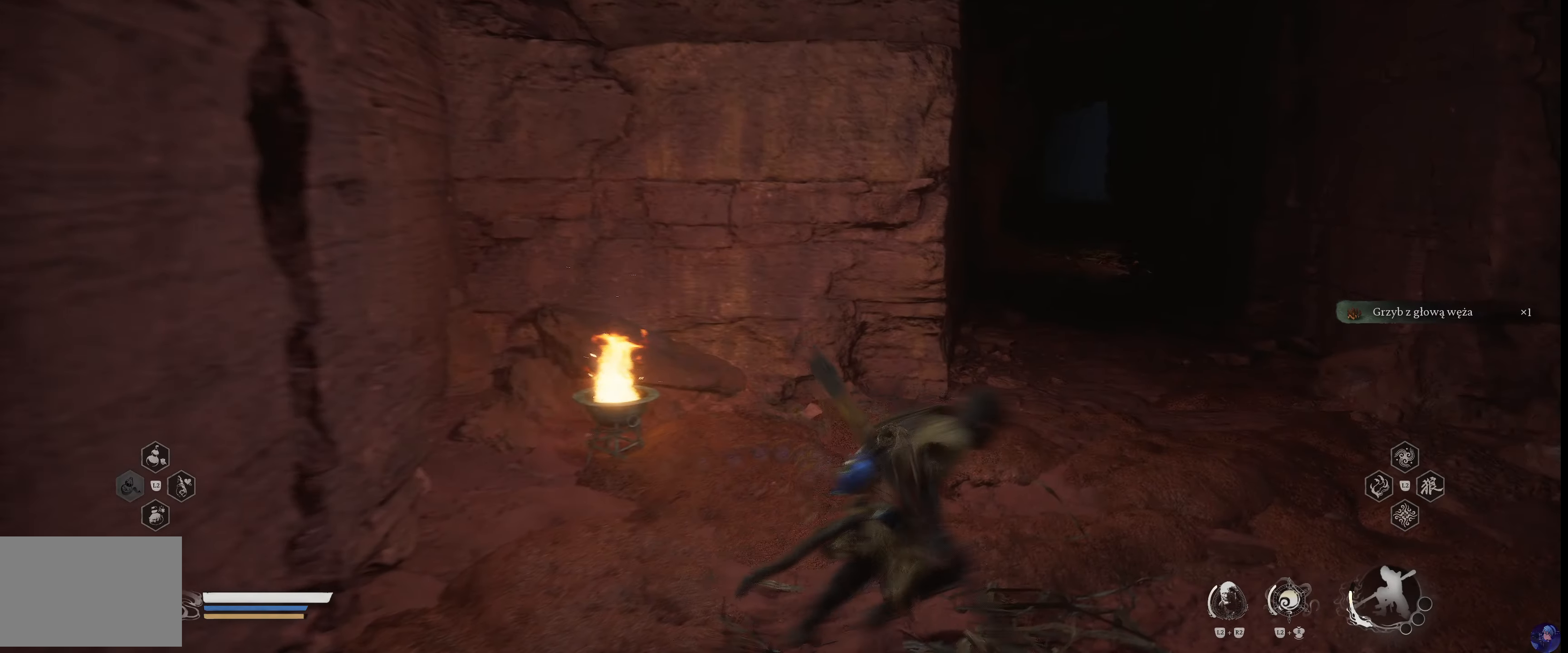
{"buttons": [], "right_stick": "center", "events": [[50, "R1", "up"]]}
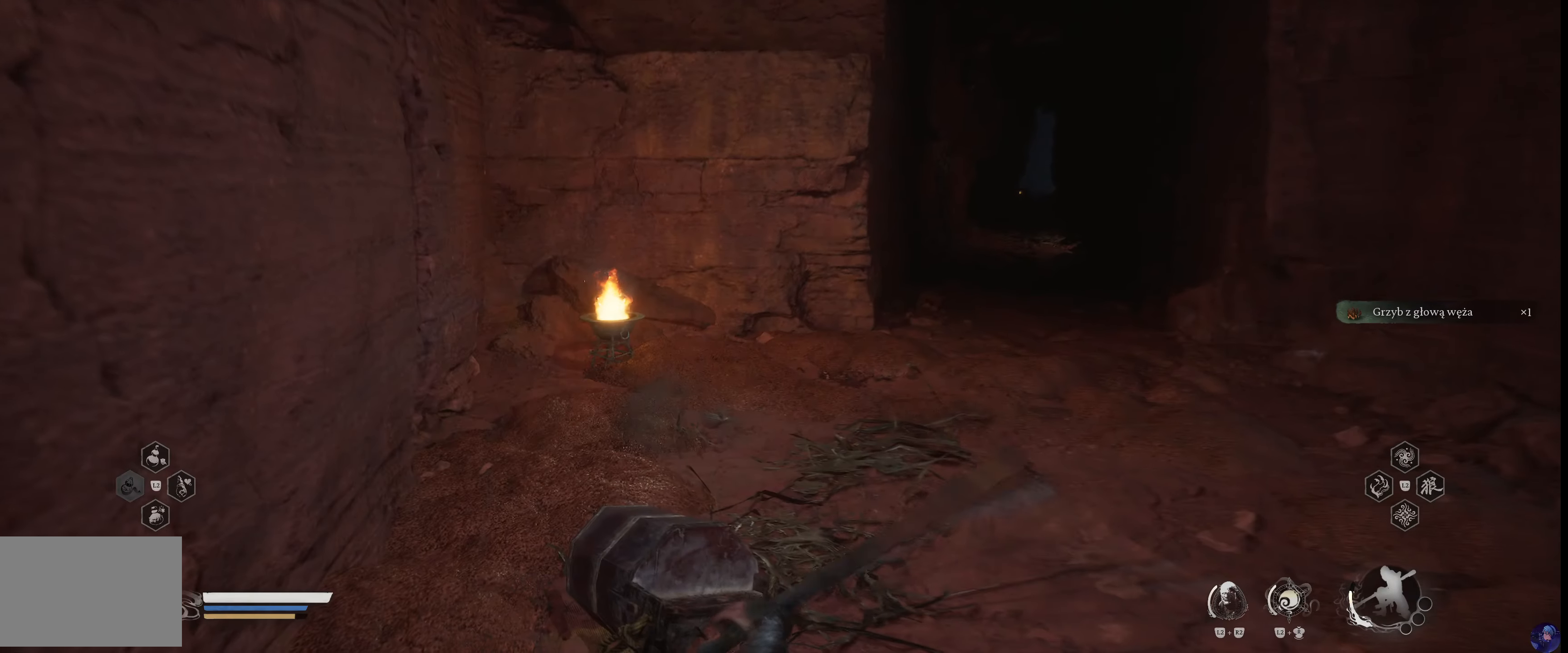
{"buttons": ["CIRCLE"], "right_stick": "center", "events": [[466, "CIRCLE", "down"]]}
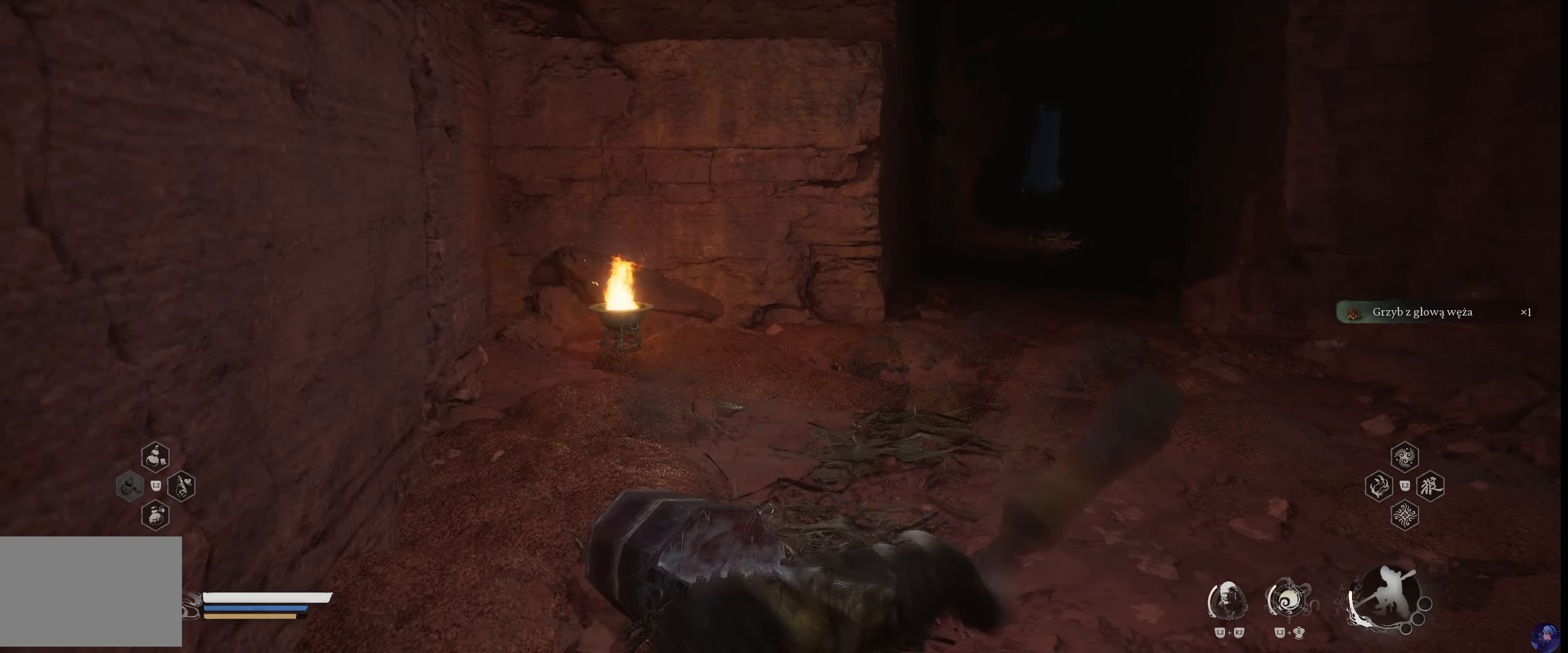
{"buttons": [], "right_stick": "center", "events": [[116, "CIRCLE", "up"]]}
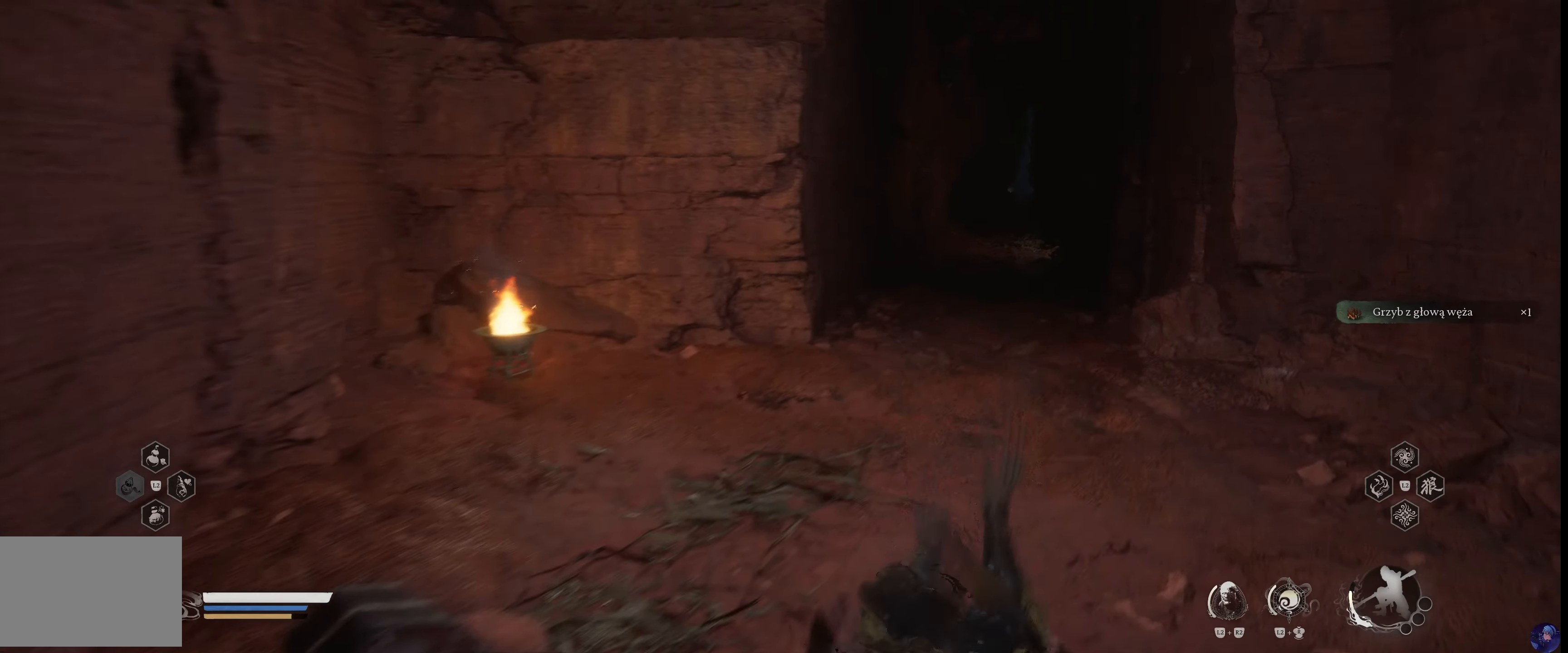
{"buttons": [], "right_stick": "center", "events": []}
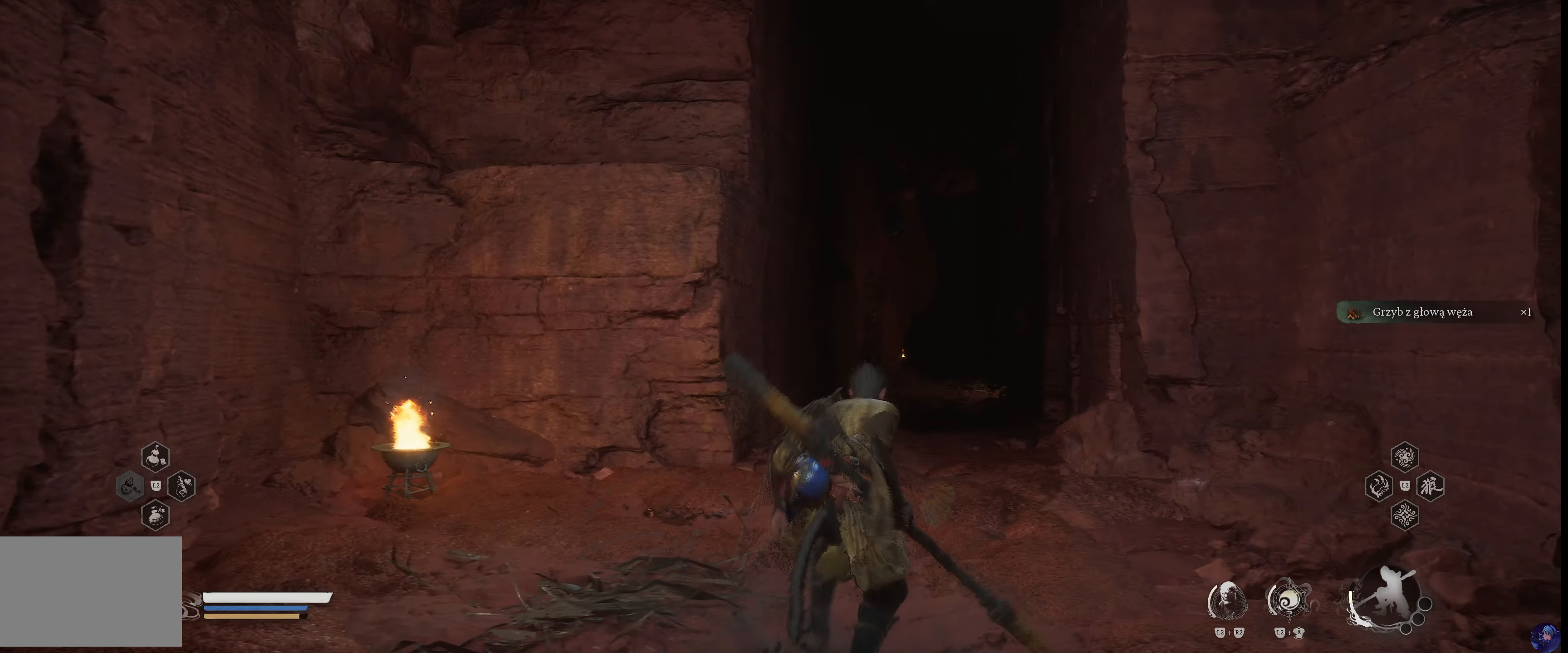
{"buttons": [], "right_stick": "down", "events": [[316, "right_stick", "down"]]}
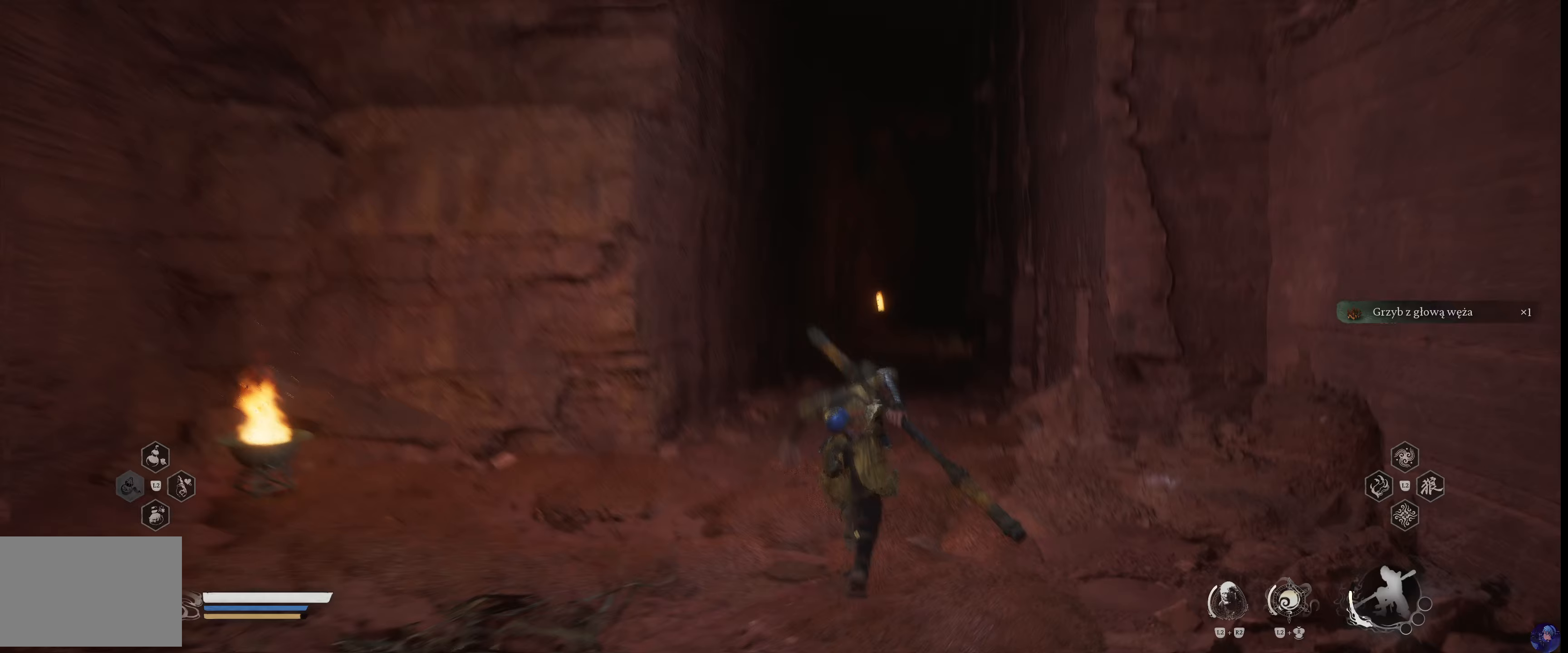
{"buttons": [], "right_stick": "center", "events": [[33, "right_stick", "center"], [317, "right_stick", "right"], [500, "right_stick", "center"]]}
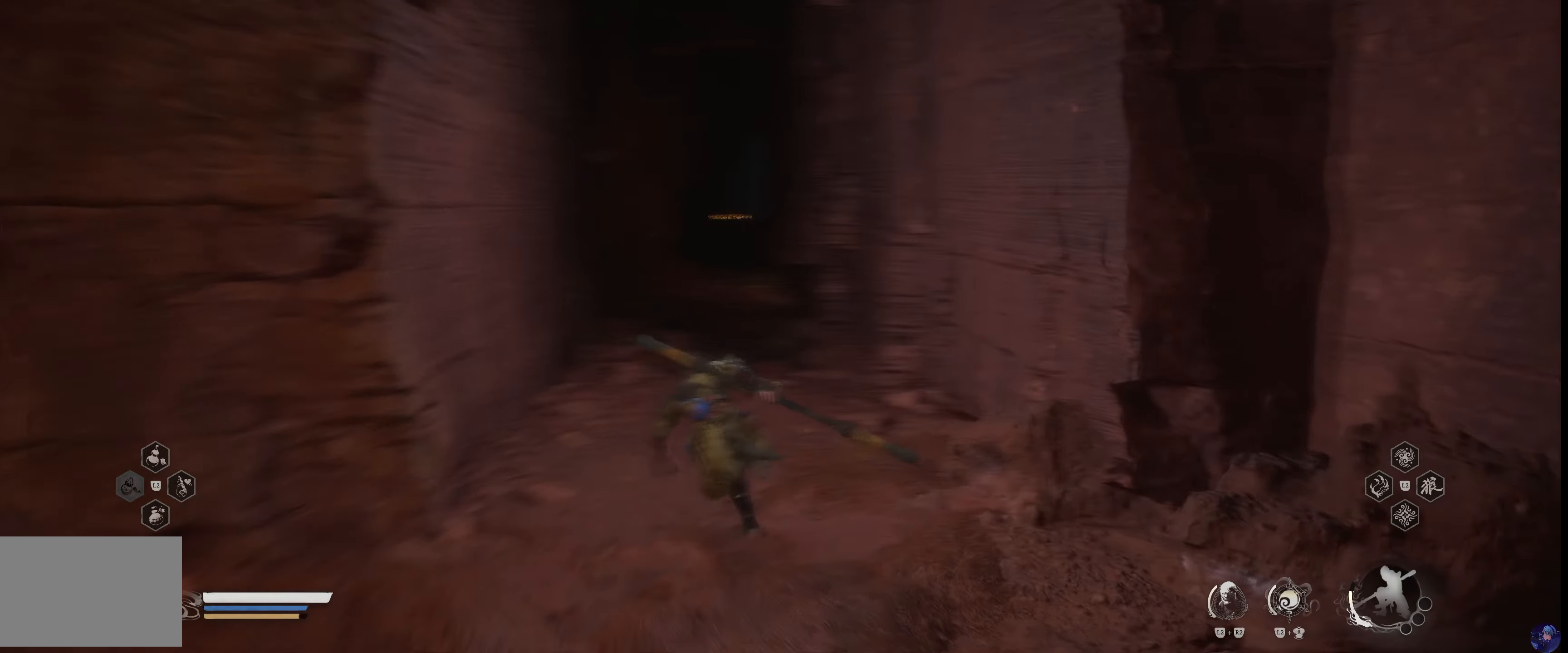
{"buttons": [], "right_stick": "center", "events": []}
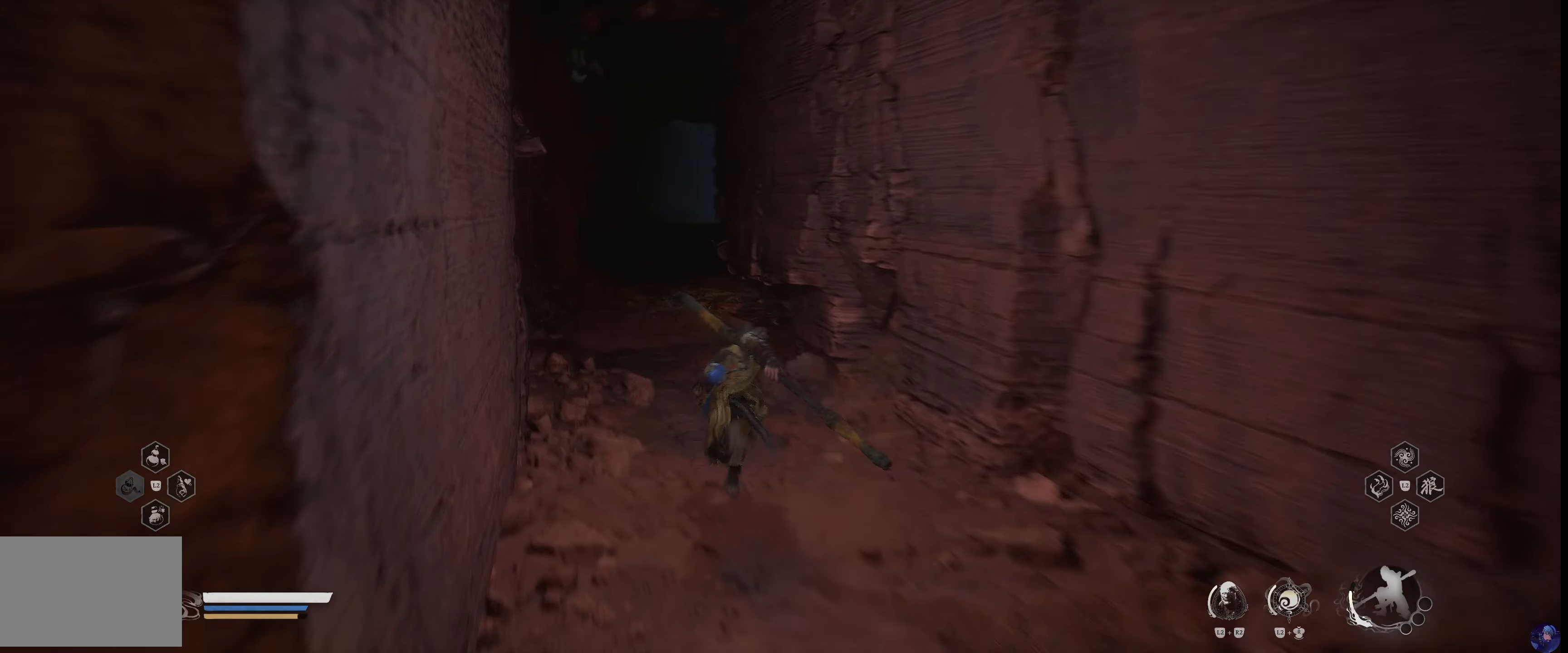
{"buttons": [], "right_stick": "center"}
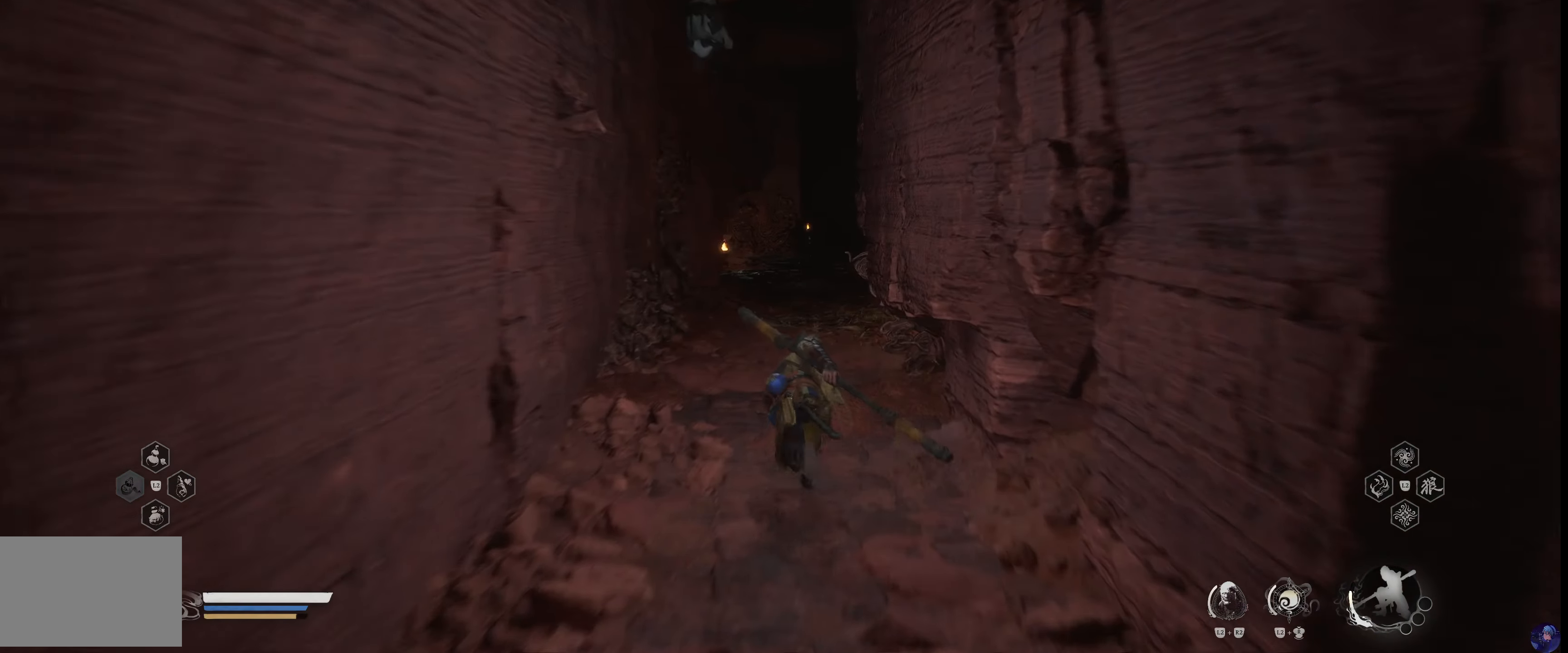
{"buttons": [], "right_stick": "center", "events": []}
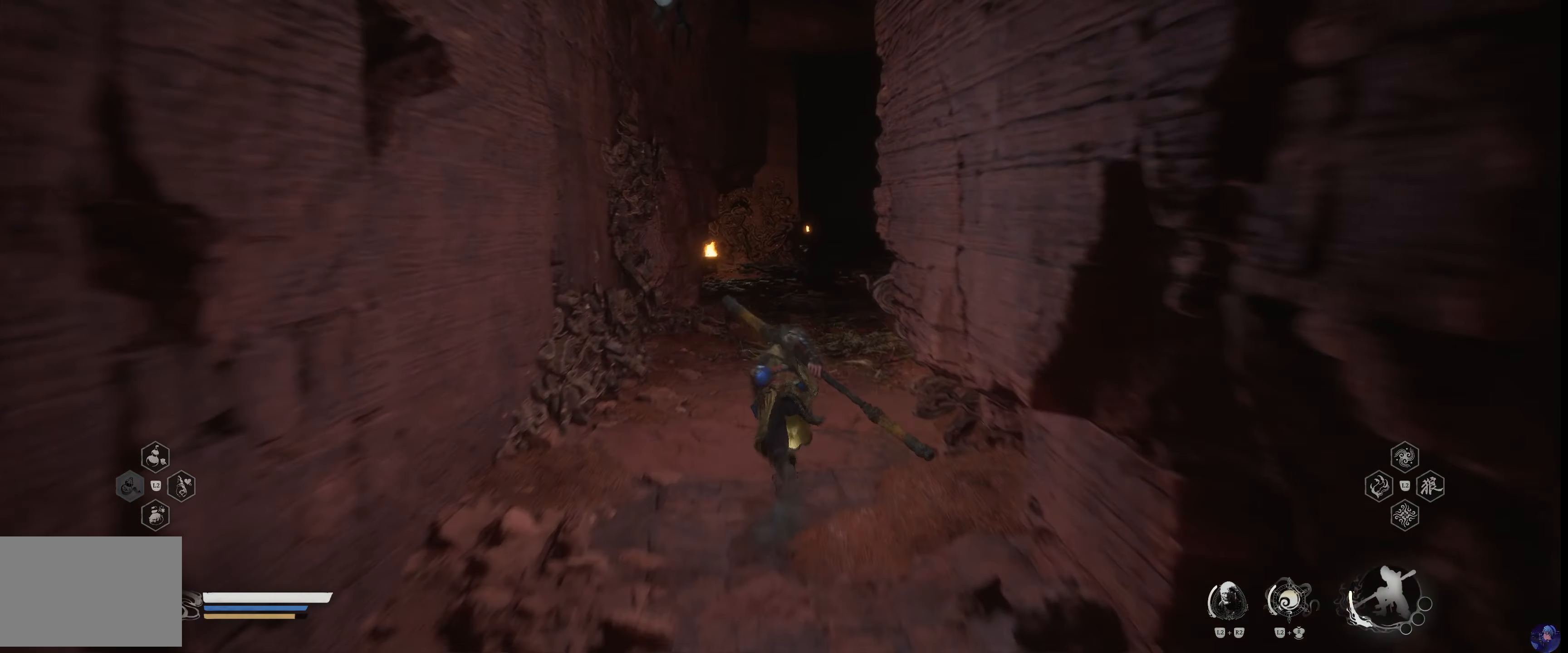
{"buttons": [], "right_stick": "center", "events": []}
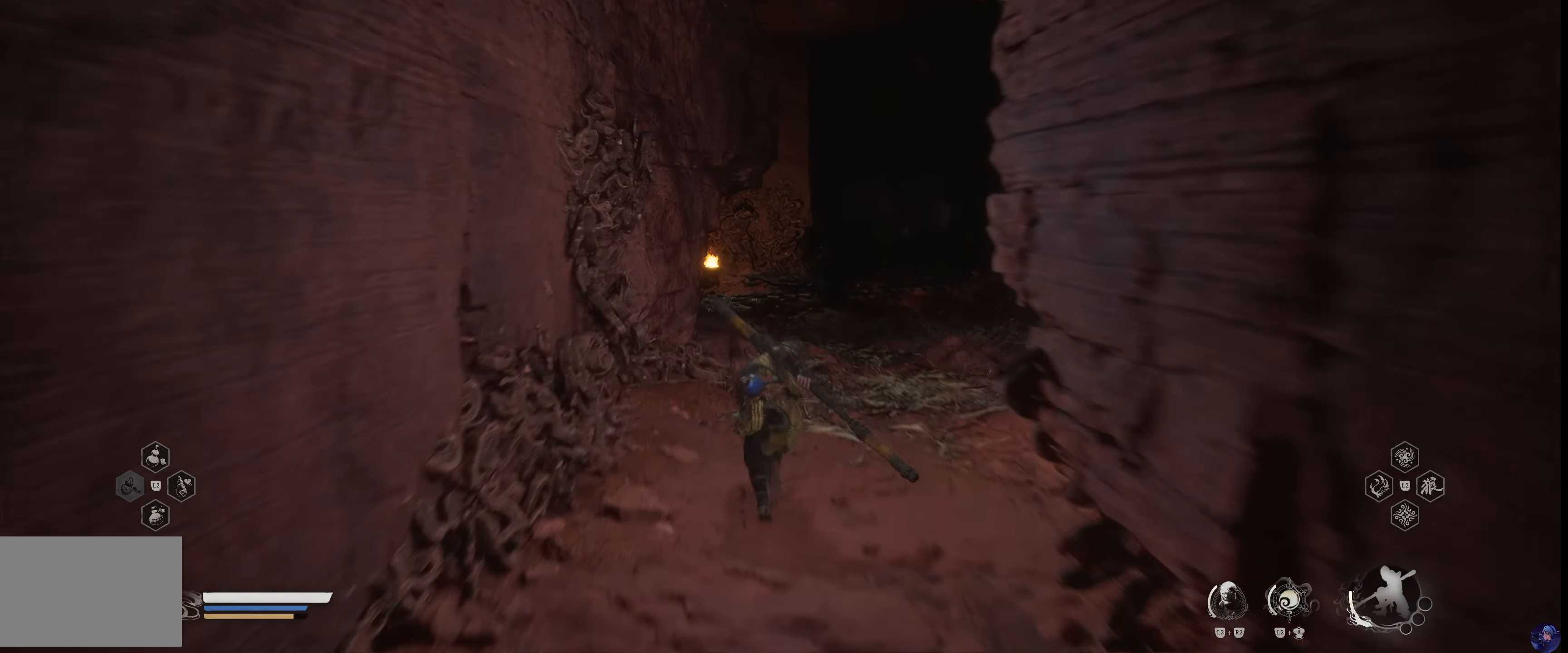
{"buttons": [], "right_stick": "center", "events": []}
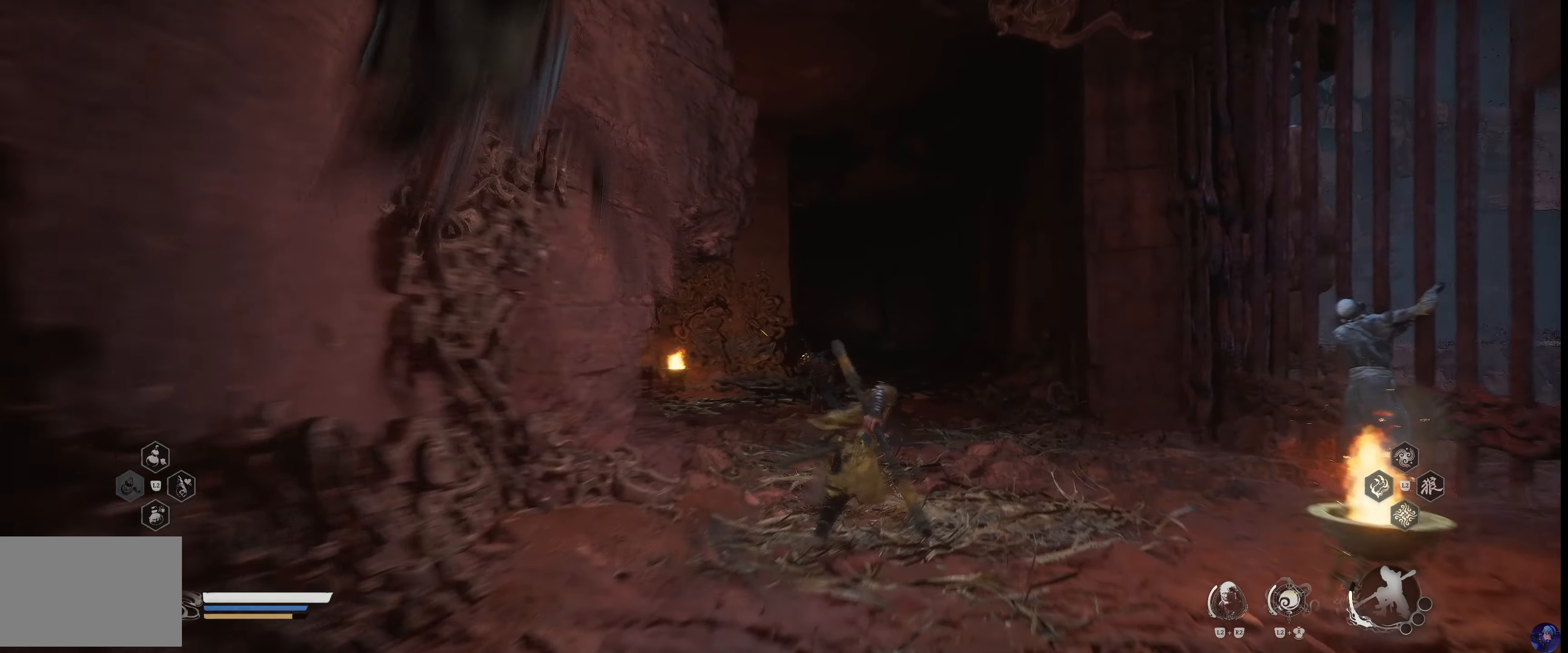
{"buttons": [], "right_stick": "down-left", "events": [[200, "right_stick", "down-right"], [350, "right_stick", "down-left"]]}
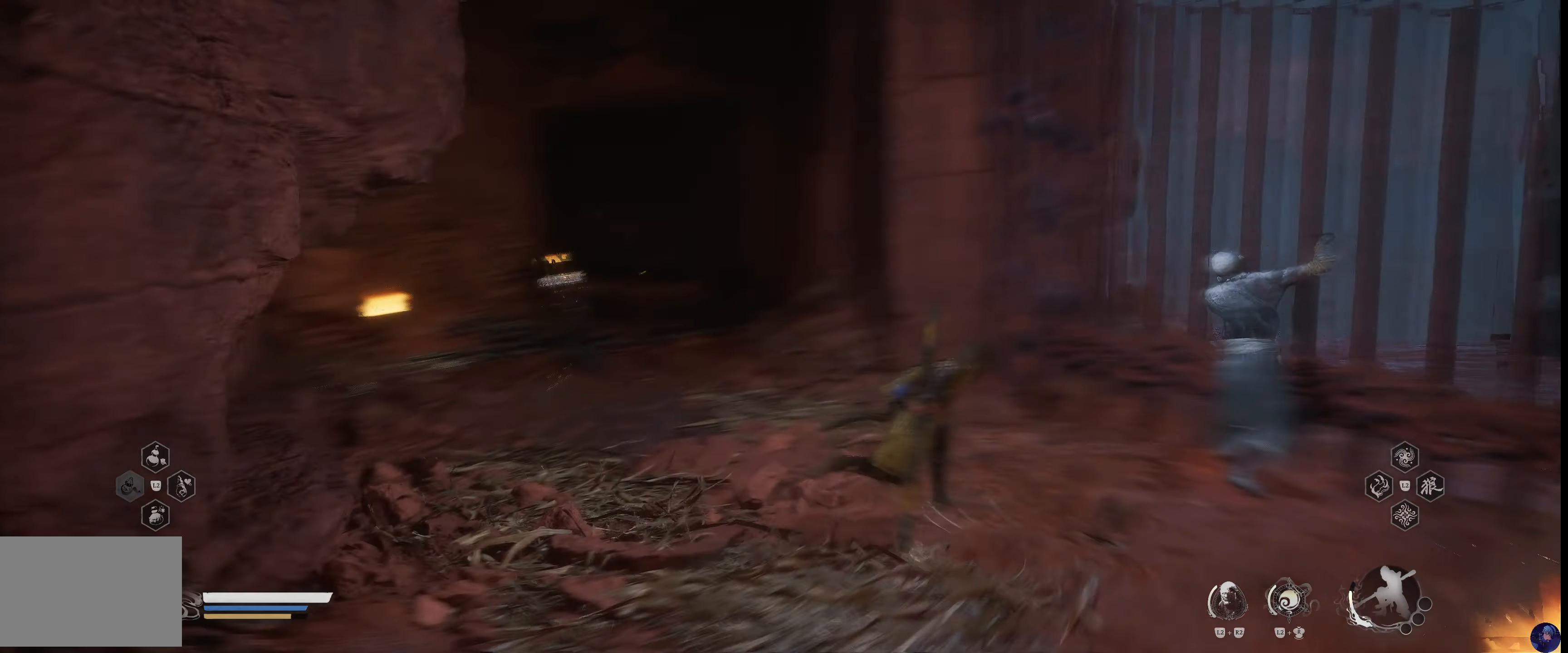
{"buttons": ["CIRCLE"], "right_stick": "center", "events": [[100, "right_stick", "center"], [367, "CIRCLE", "down"]]}
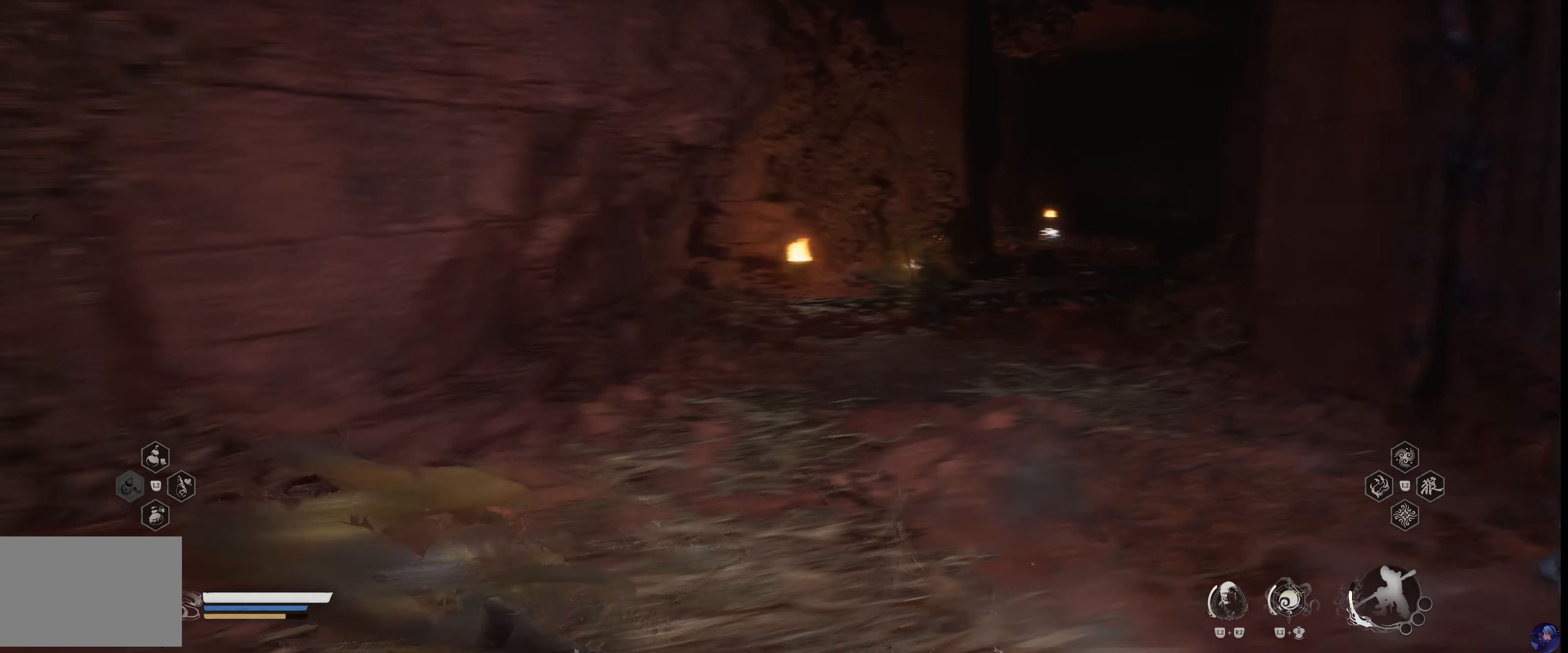
{"buttons": [], "right_stick": "center", "events": [[200, "CIRCLE", "up"]]}
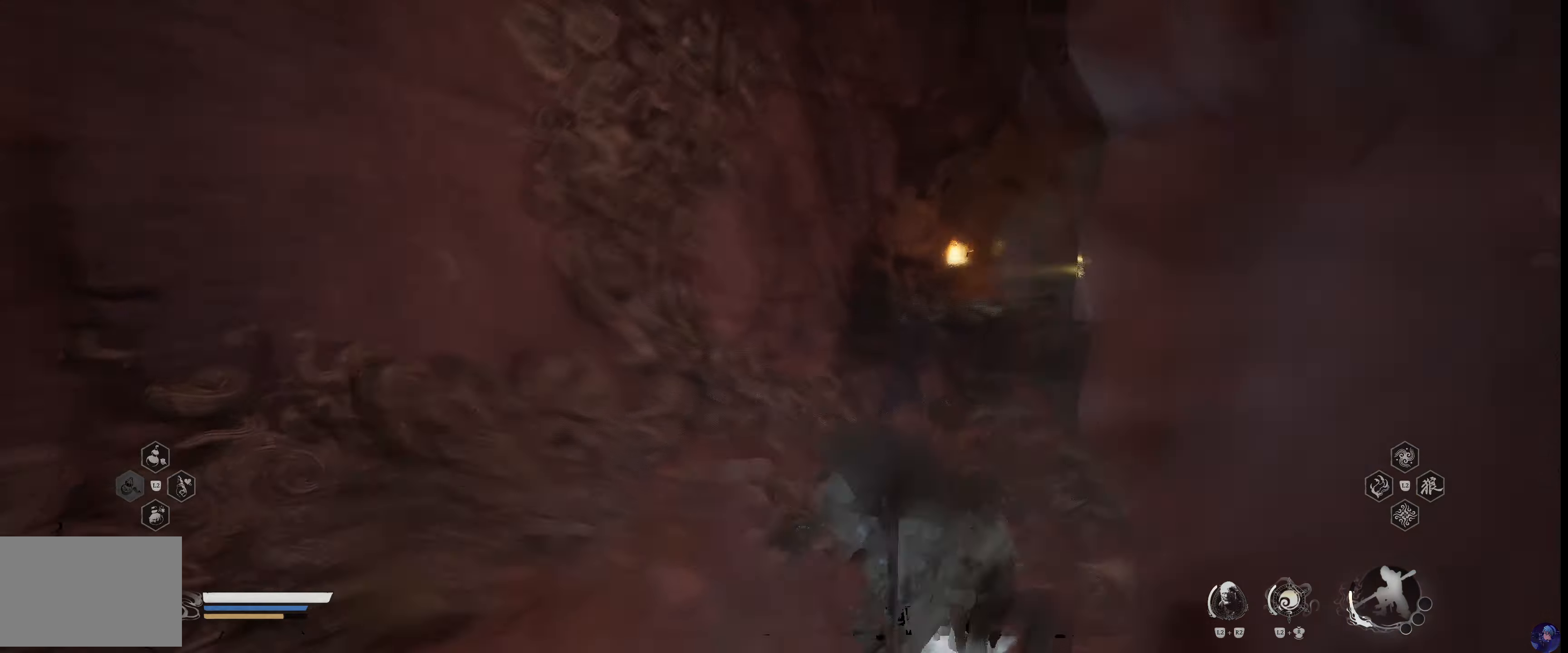
{"buttons": ["CIRCLE"], "right_stick": "center", "events": [[100, "CIRCLE", "down"], [234, "CIRCLE", "up"], [317, "CIRCLE", "down"], [450, "CIRCLE", "up"], [500, "CIRCLE", "down"]]}
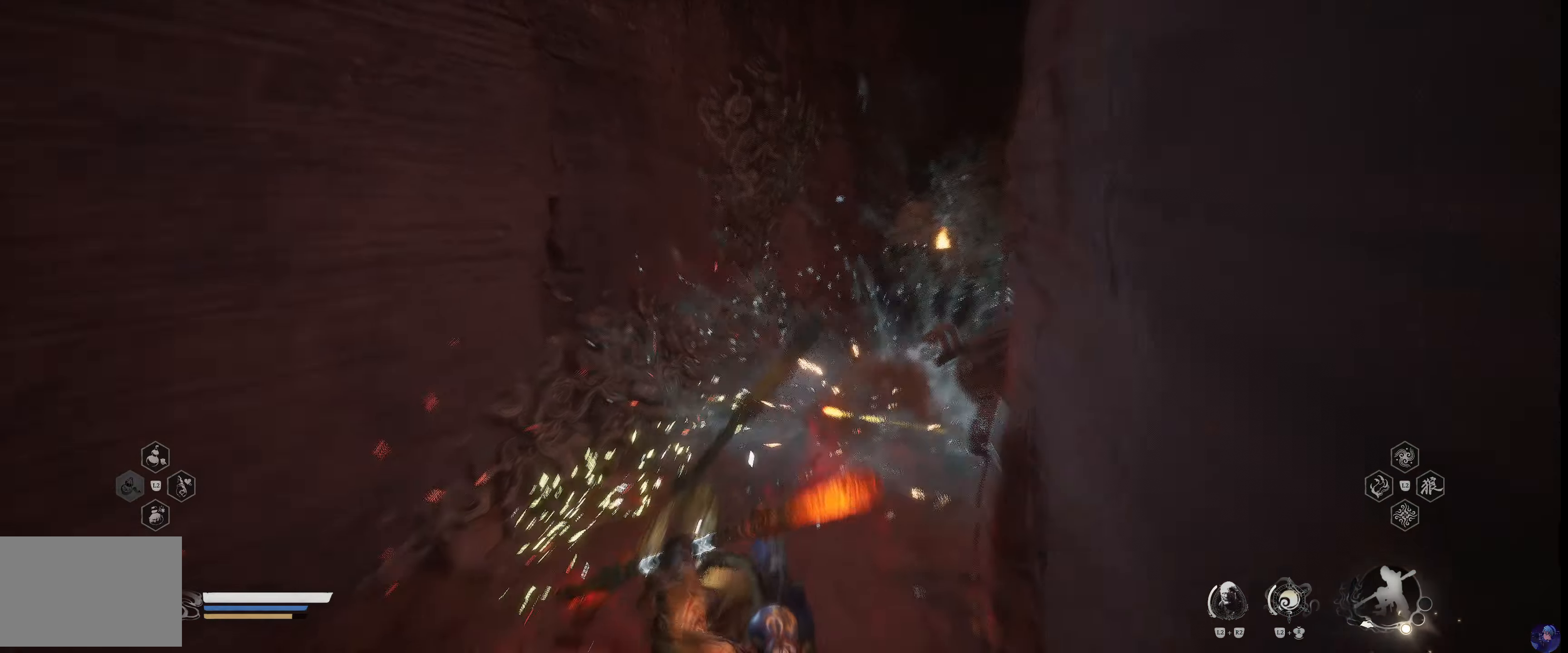
{"buttons": [], "right_stick": "center", "events": [[100, "CIRCLE", "up"]]}
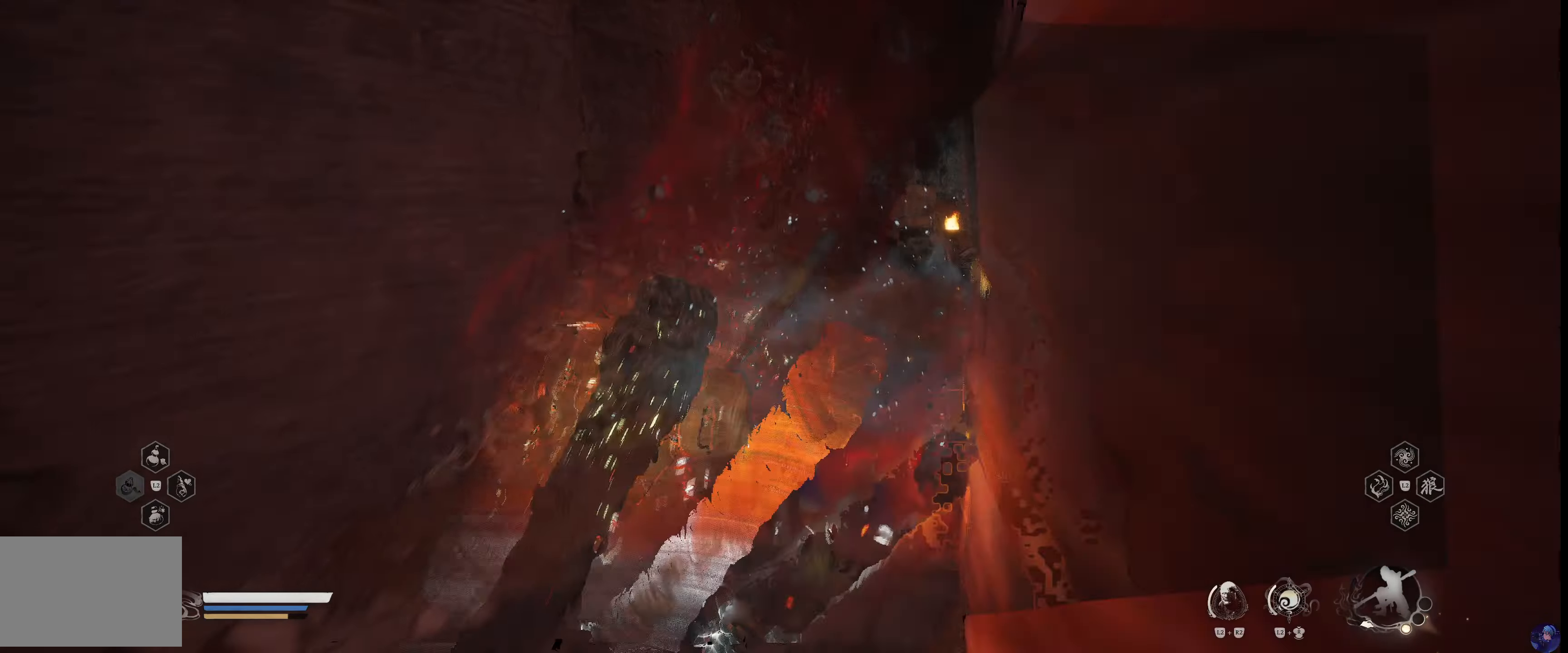
{"buttons": [], "right_stick": "center", "events": [[350, "right_stick", "right"], [434, "right_stick", "center"]]}
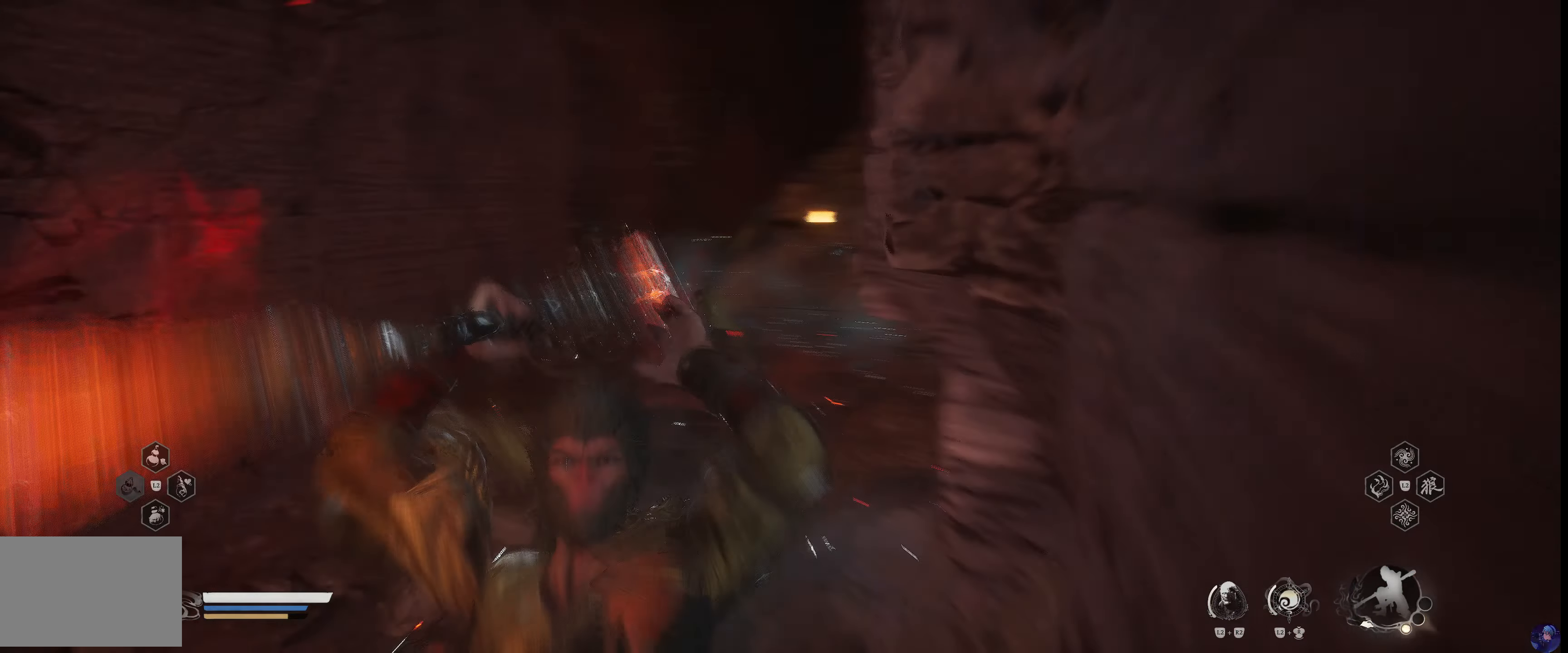
{"buttons": [], "right_stick": "center", "events": []}
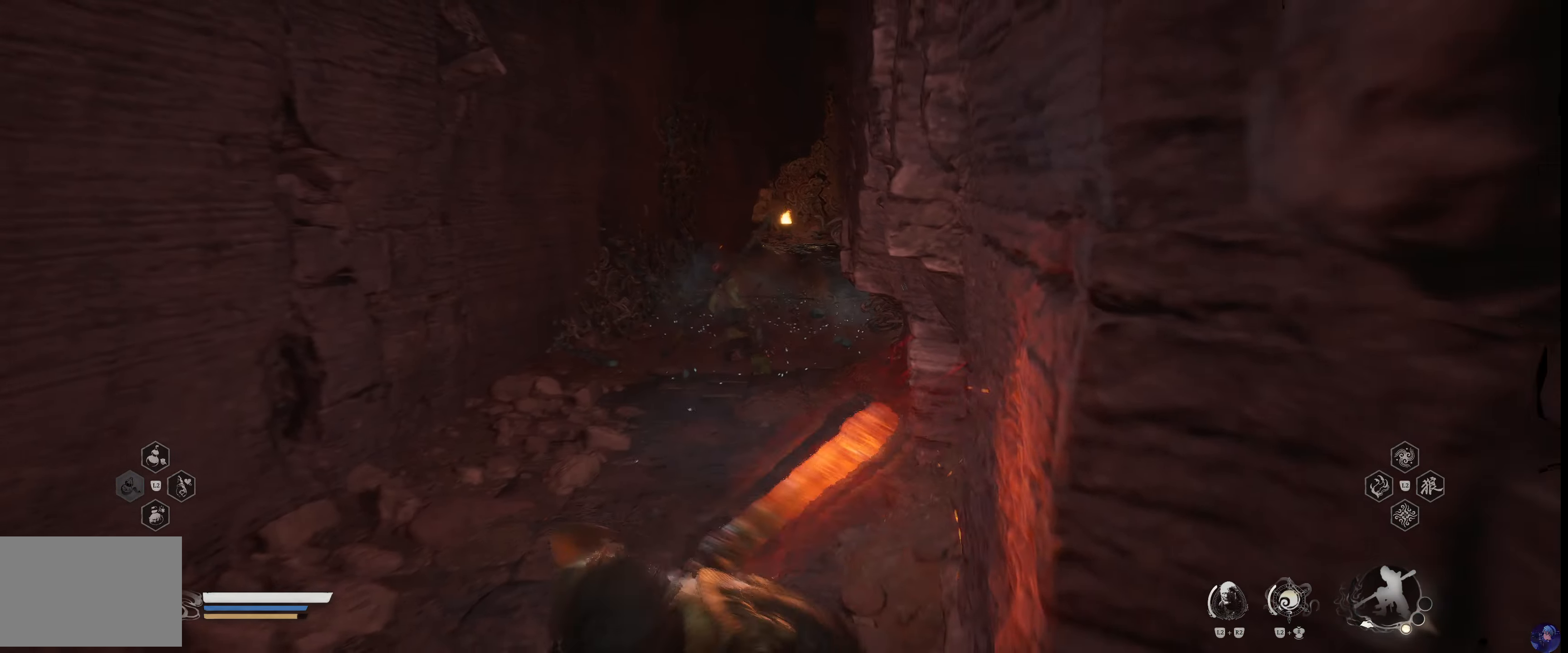
{"buttons": [], "right_stick": "down-right", "events": [[367, "right_stick", "right"], [450, "right_stick", "down-right"]]}
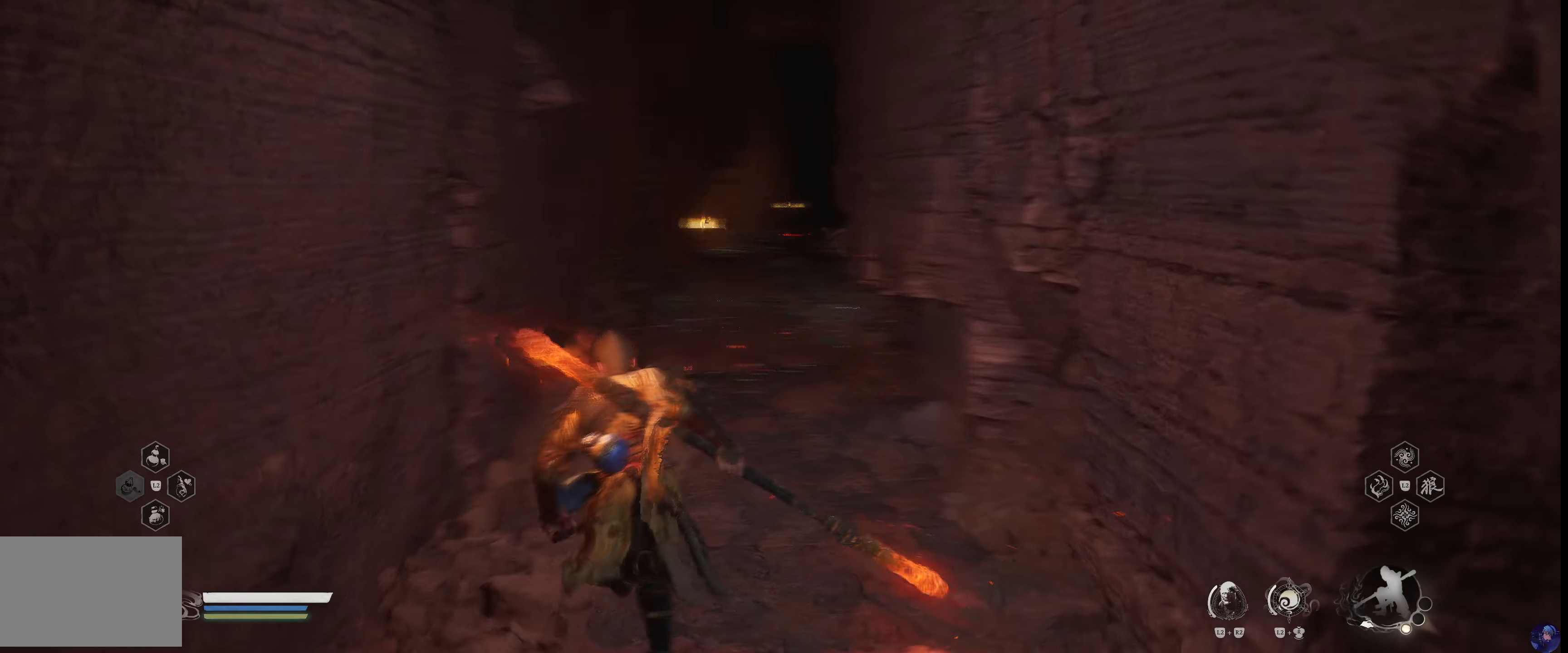
{"buttons": [], "right_stick": "center", "events": [[67, "right_stick", "center"]]}
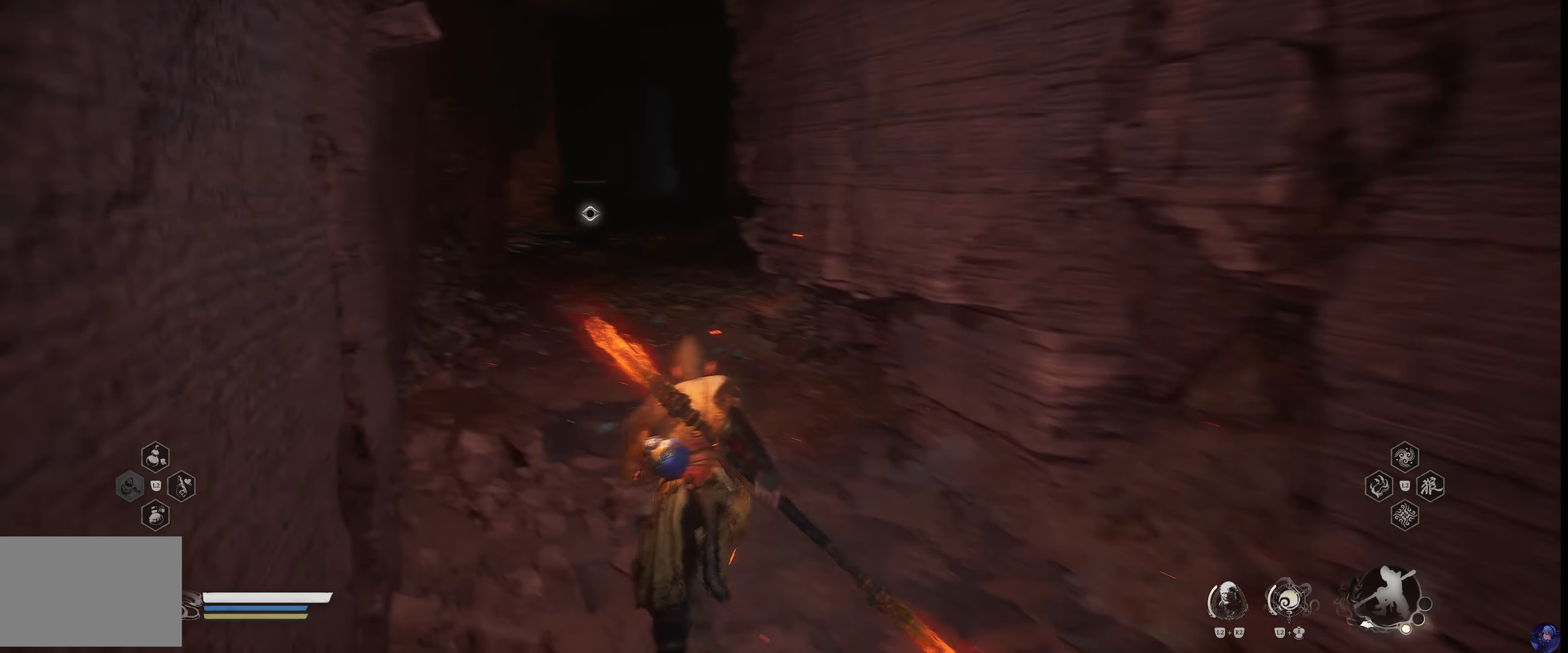
{"buttons": [], "right_stick": "right", "events": [[467, "right_stick", "right"]]}
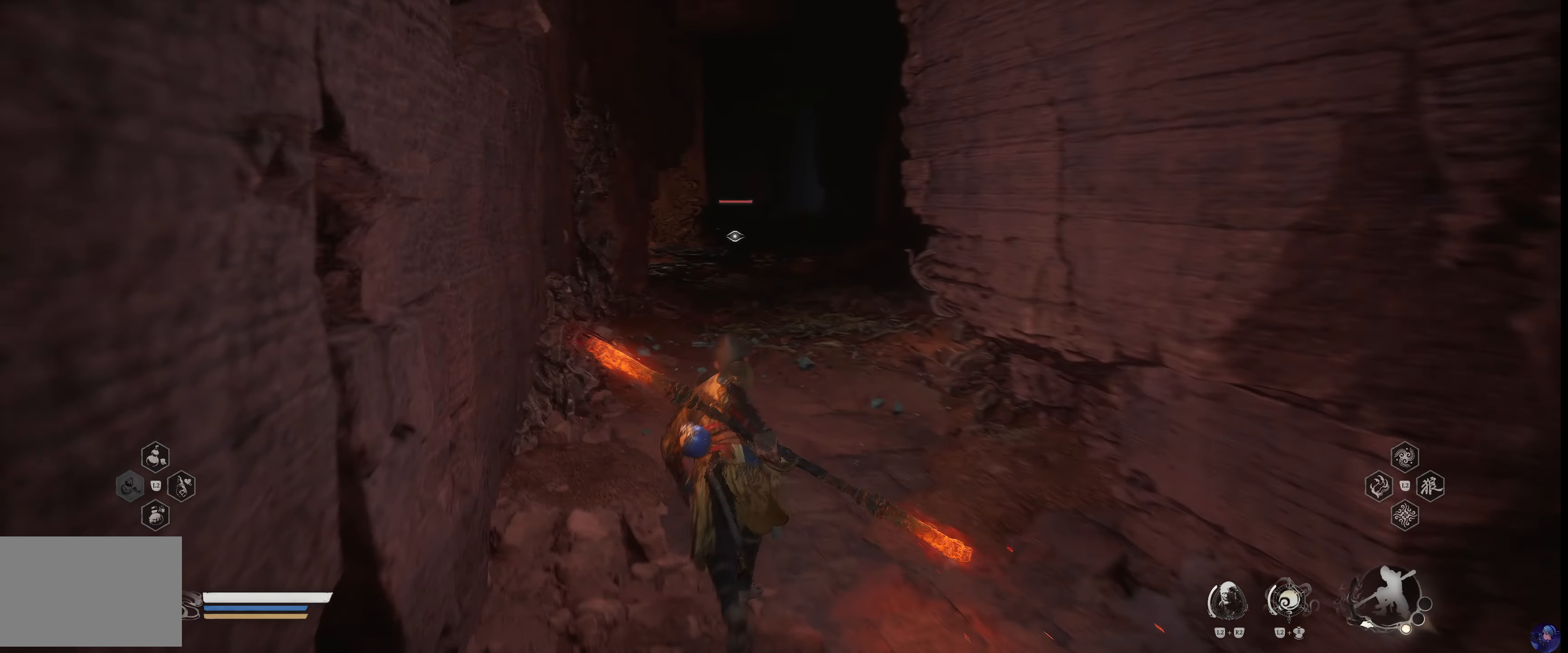
{"buttons": [], "right_stick": "right", "events": [[117, "right_stick", "center"], [383, "right_stick", "right"]]}
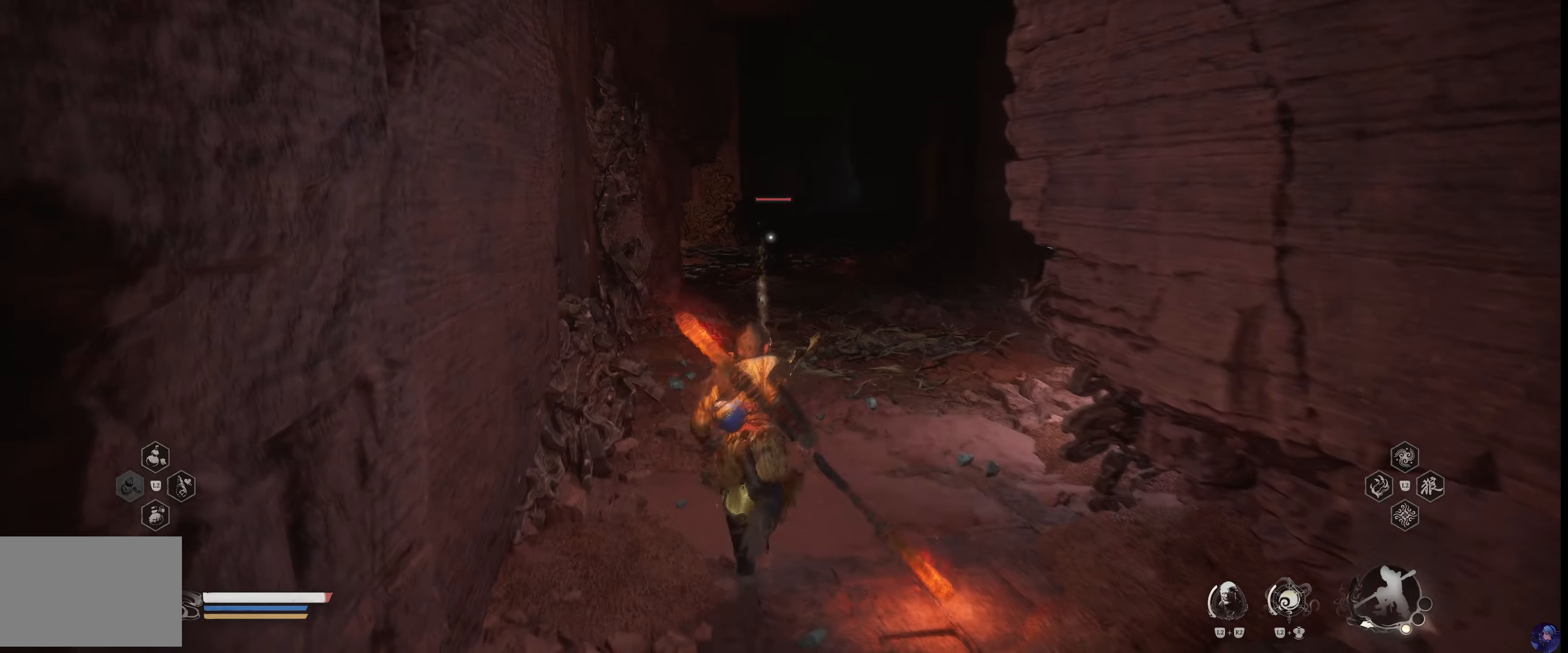
{"buttons": ["CIRCLE"], "right_stick": "center", "events": [[16, "right_stick", "center"], [200, "CIRCLE", "down"], [350, "CIRCLE", "up"], [416, "CIRCLE", "down"]]}
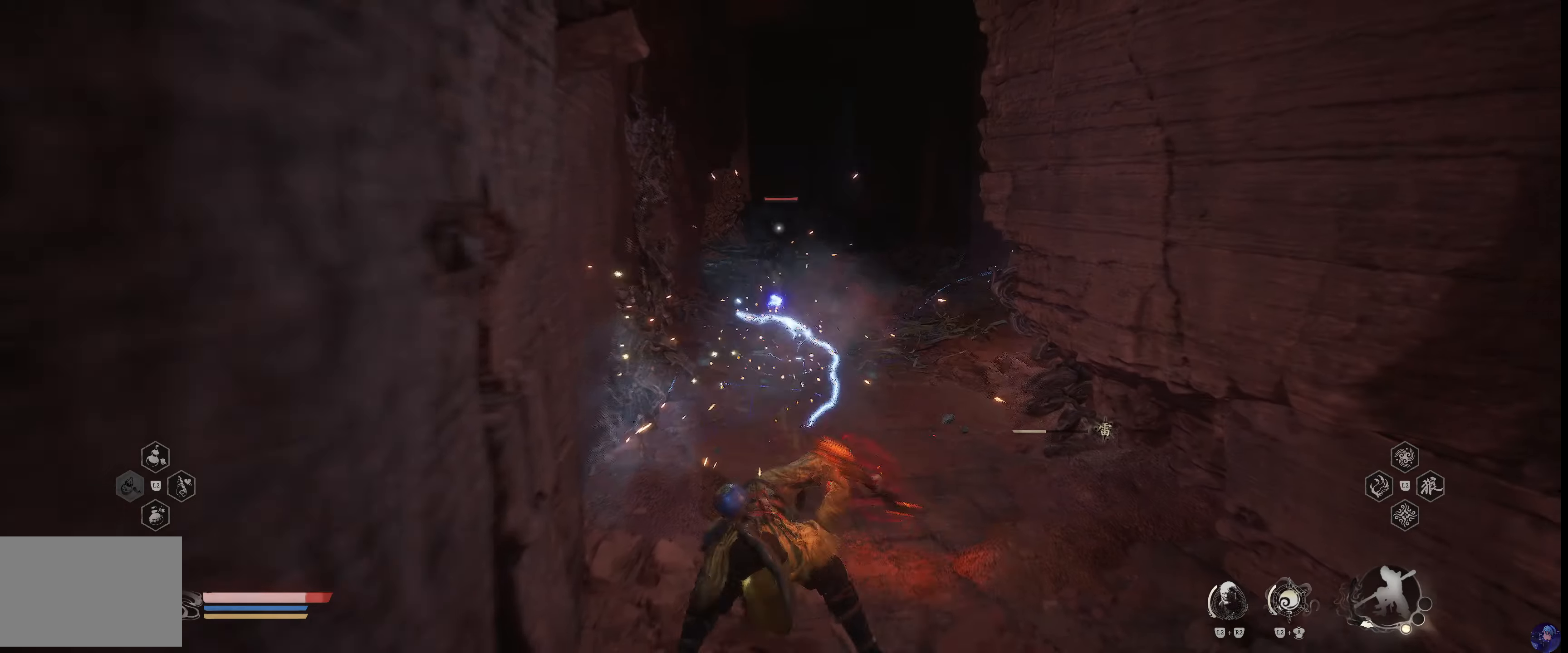
{"buttons": ["CIRCLE"], "right_stick": "center", "events": [[16, "CIRCLE", "up"], [83, "CIRCLE", "down"], [183, "CIRCLE", "up"], [250, "CIRCLE", "down"], [383, "CIRCLE", "up"], [466, "CIRCLE", "down"]]}
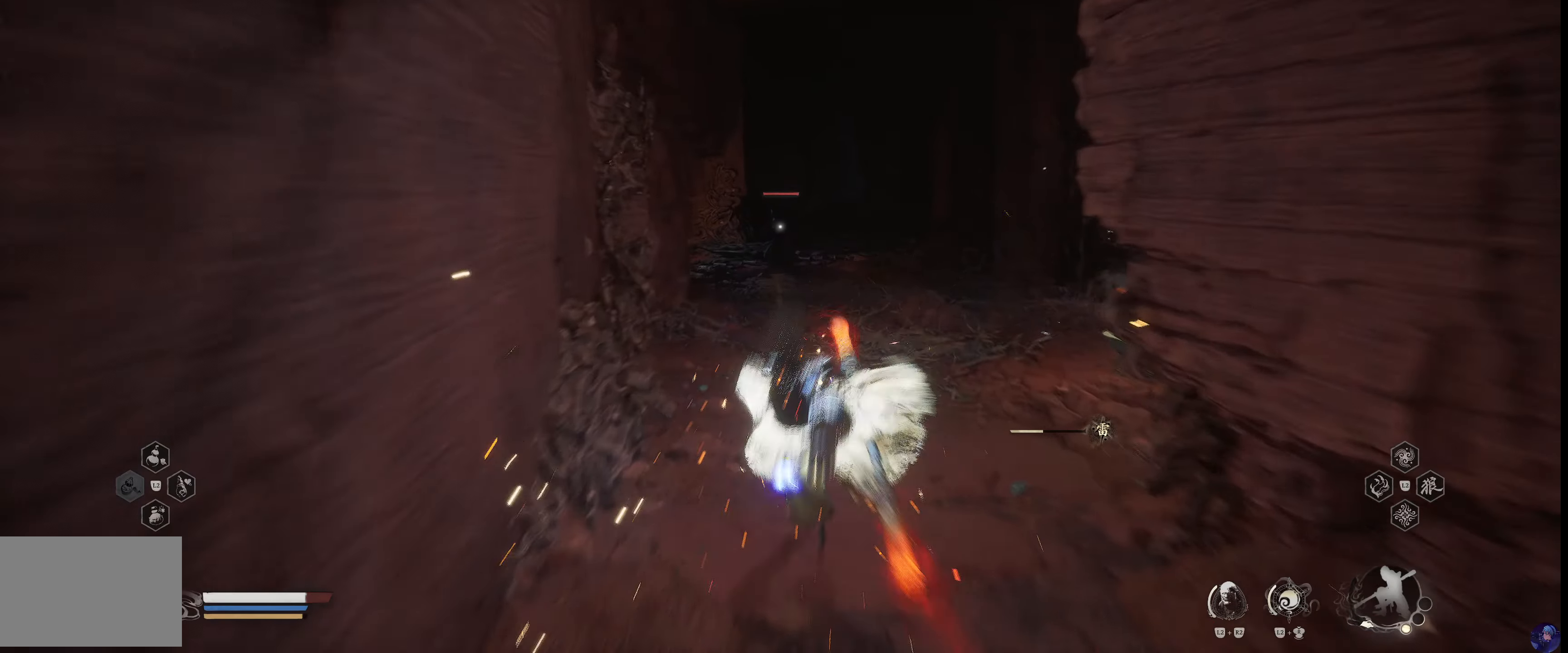
{"buttons": [], "right_stick": "center", "events": [[83, "CIRCLE", "up"], [233, "right_stick", "right"], [433, "right_stick", "center"]]}
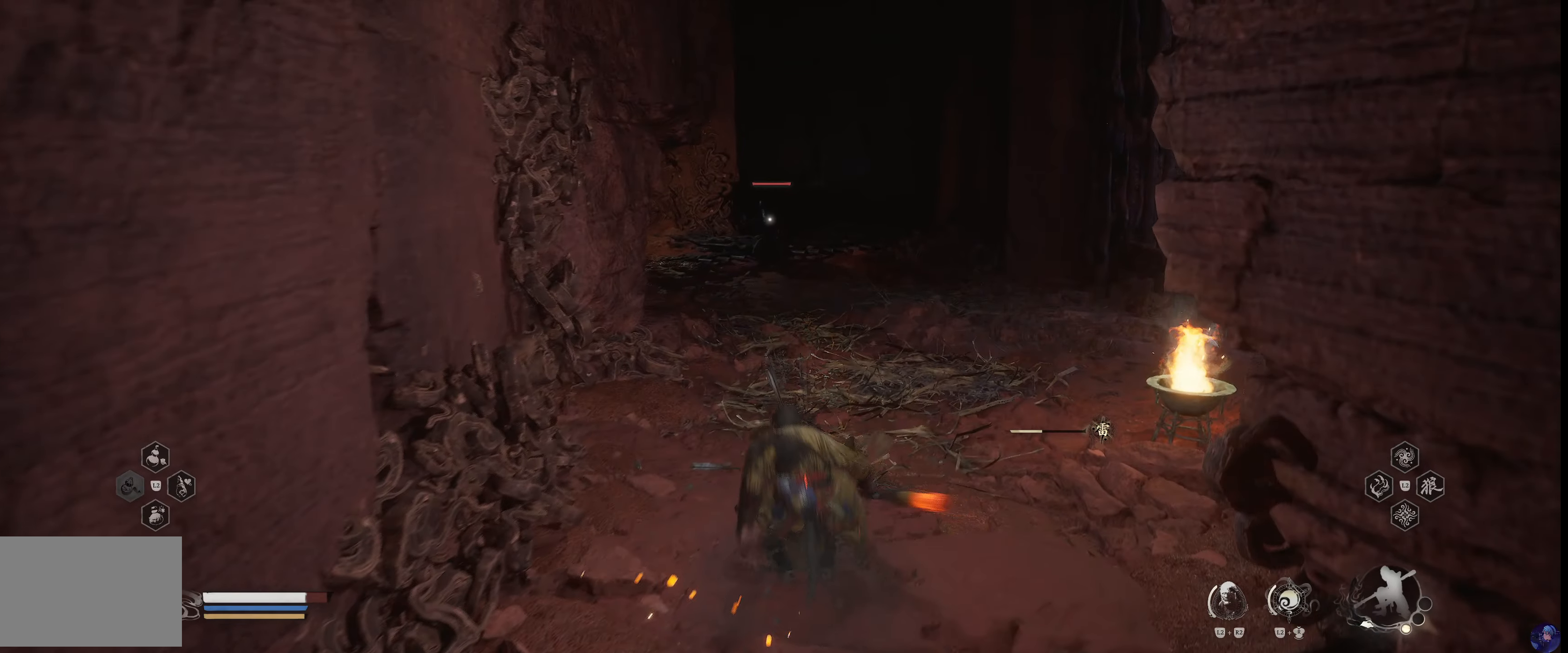
{"buttons": [], "right_stick": "right", "events": [[100, "right_stick", "right"], [233, "right_stick", "center"], [433, "right_stick", "right"]]}
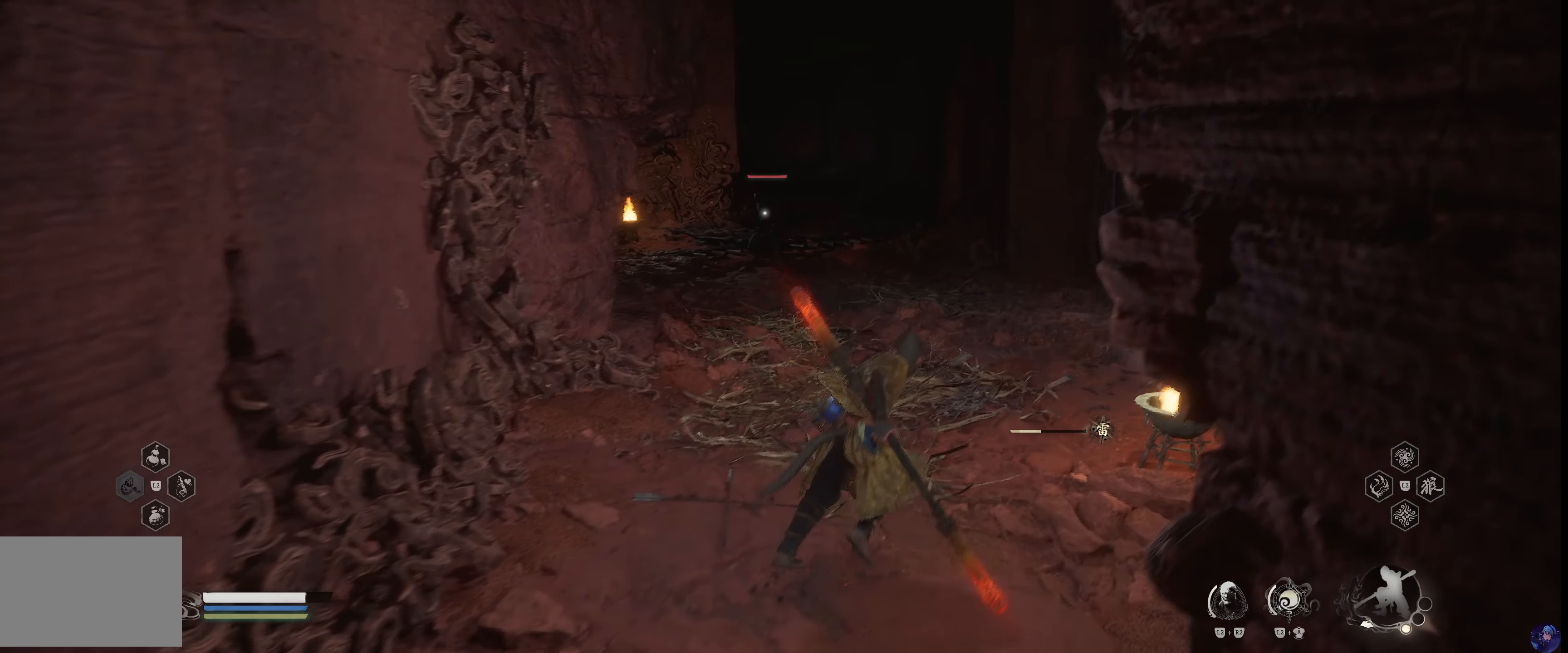
{"buttons": [], "right_stick": "center", "events": [[133, "right_stick", "center"]]}
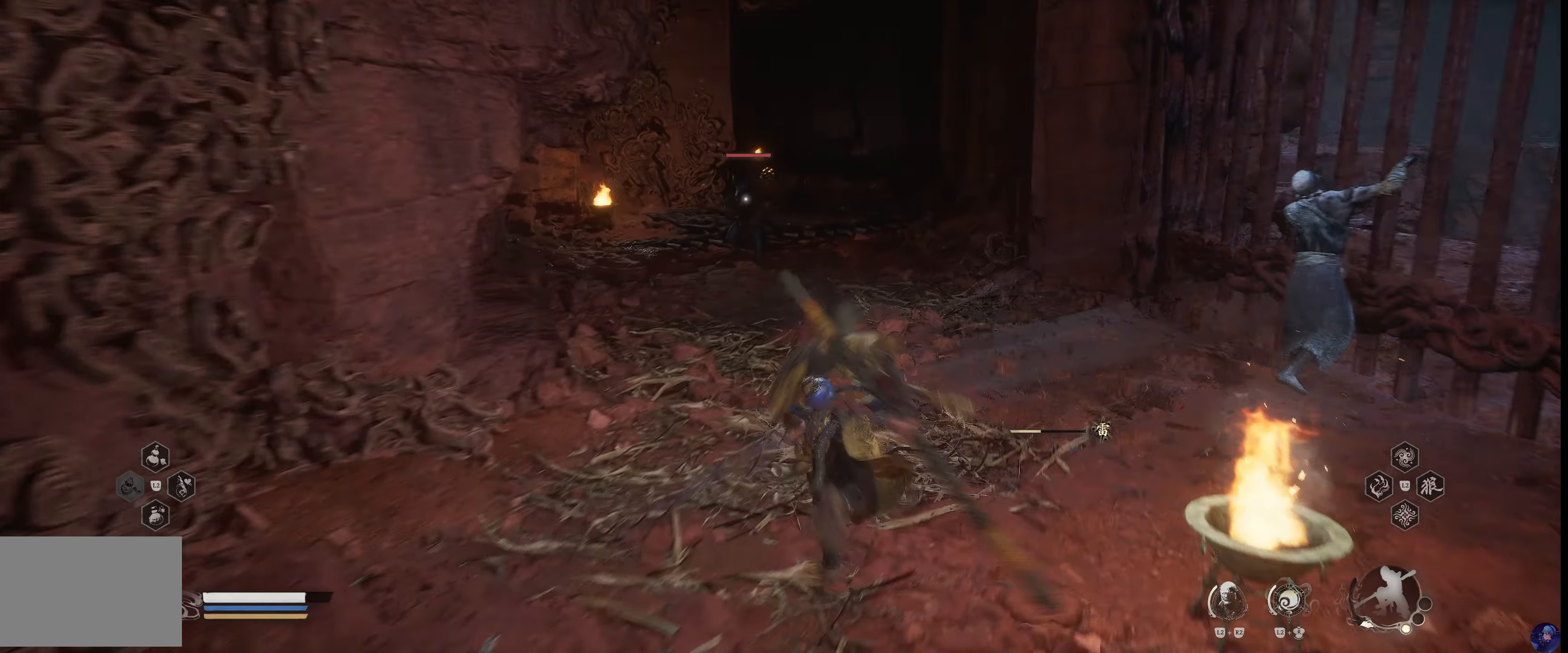
{"buttons": [], "right_stick": "center", "events": []}